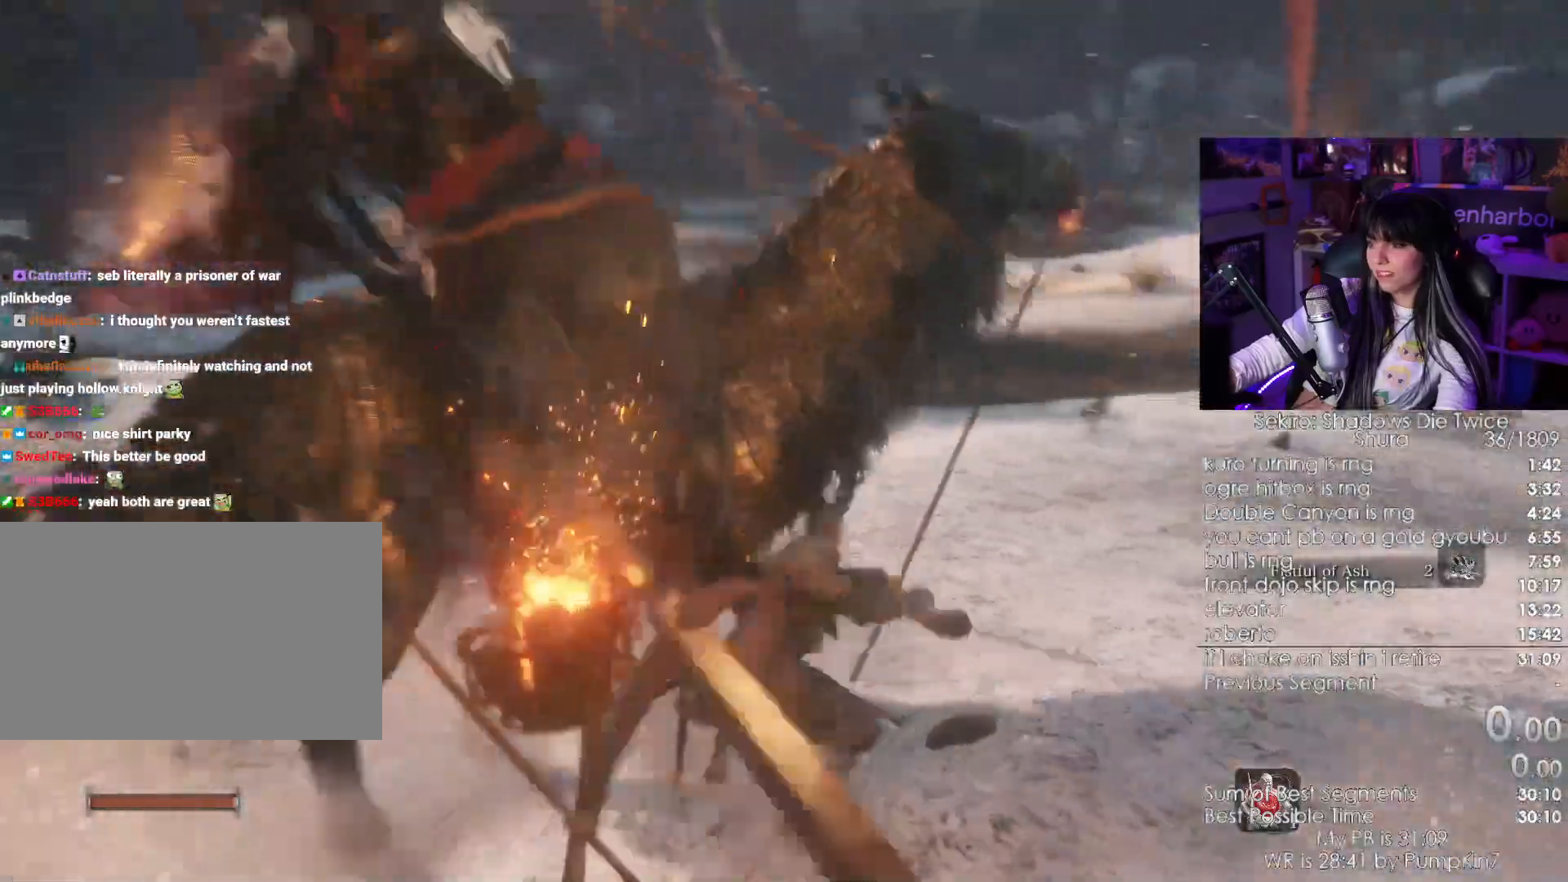
Gameplay with keyboard and mouse; each line is a JSON object with the keys and mouse buttons held at the frame after it. "events" lists presses ("down") and releases ("up") of "1", "2", "3", "4", "5", "a", "alt", "c", "caps_lock", "ctrl", "d", "e", "f", "g", "q", "r", "s", "shift", "space", "t", "tab", "v", "w", "x", "z", "mouse_left", "mouse_wheel" and "mouse_right" between this image and that frame as [ms after this image, input, new state], when the widget could be followed in between. "mouse_left", "mouse_wheel", "mouse_right" = the "left", "wheel", "right" buttons of the "mouse" list. No other keys are recorded. "wheel" means that the mouse wheel is clicked or scrolled. Not read: mouse_move.
{"keys": ["w"], "mouse": [], "events": [[233, "mouse_left", "down"], [317, "mouse_left", "up"]]}
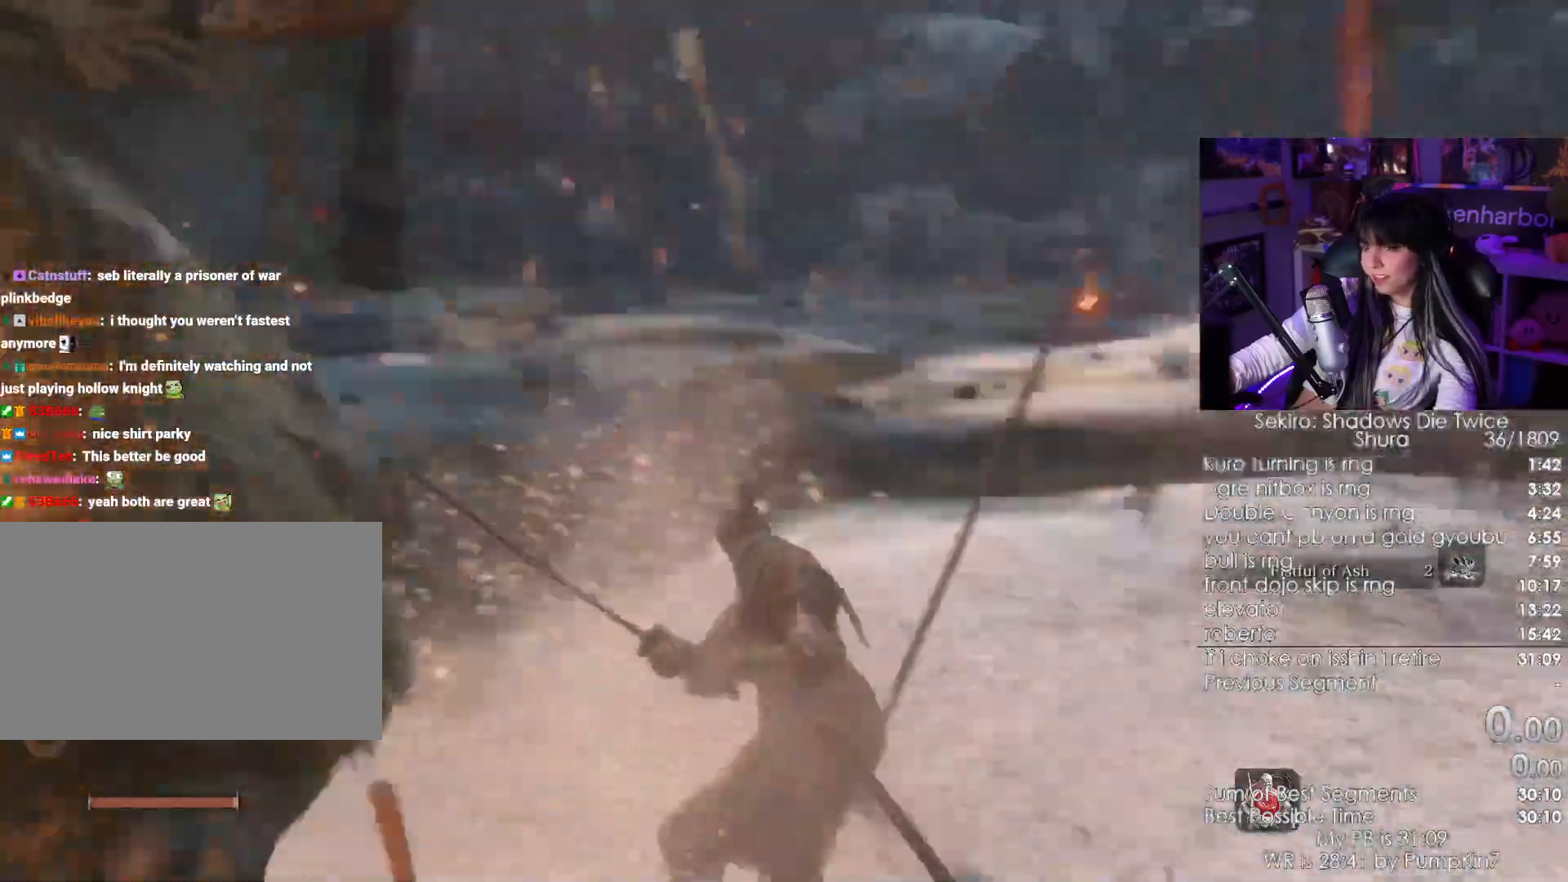
{"keys": ["w"], "mouse": []}
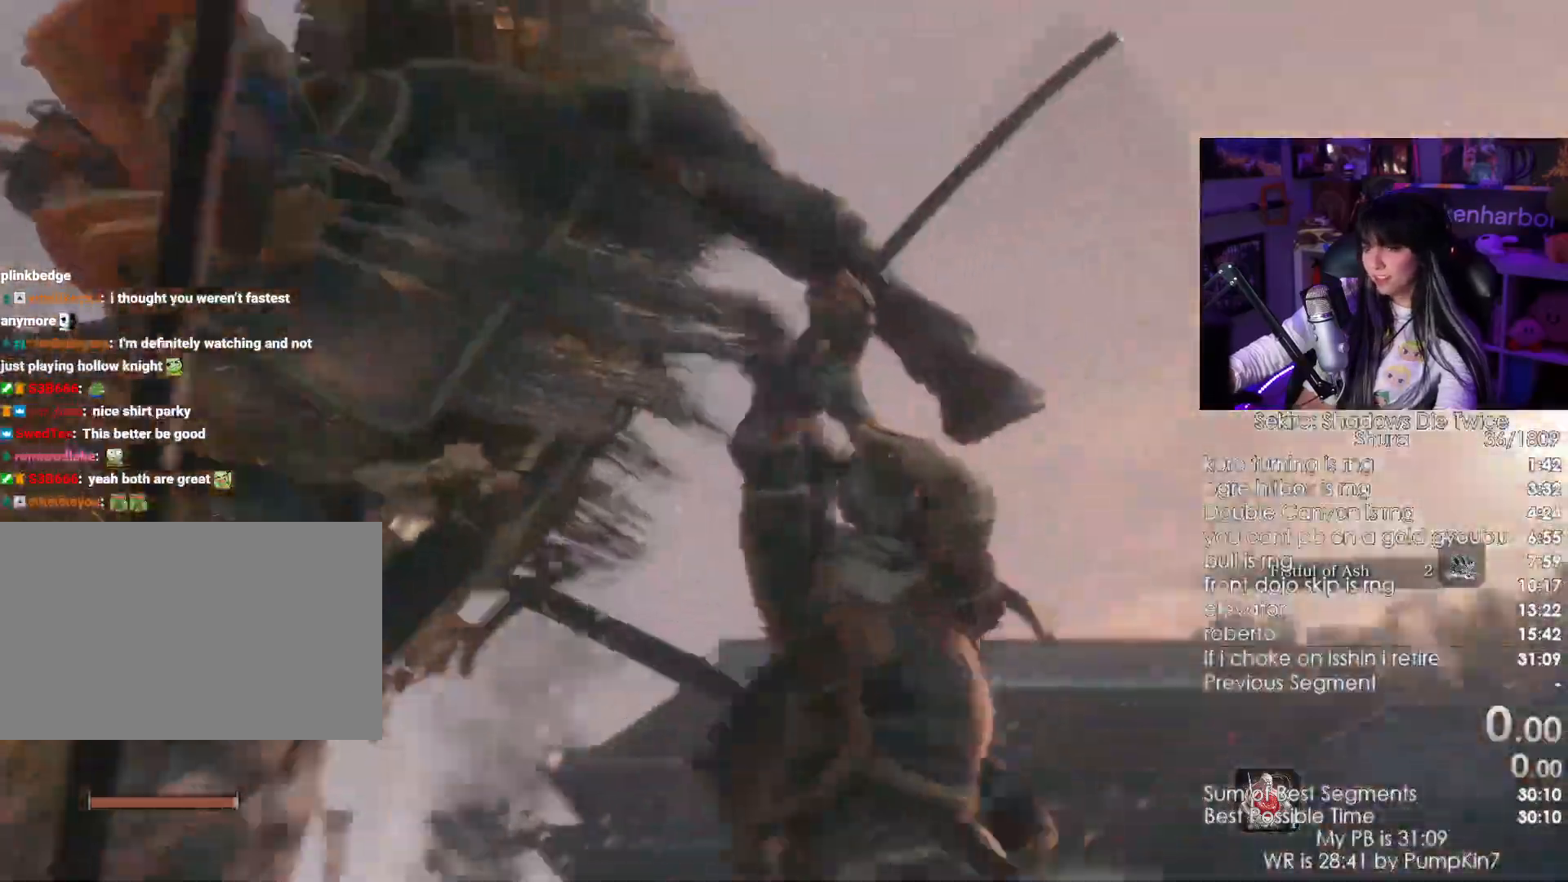
{"keys": ["w"], "mouse": ["left"]}
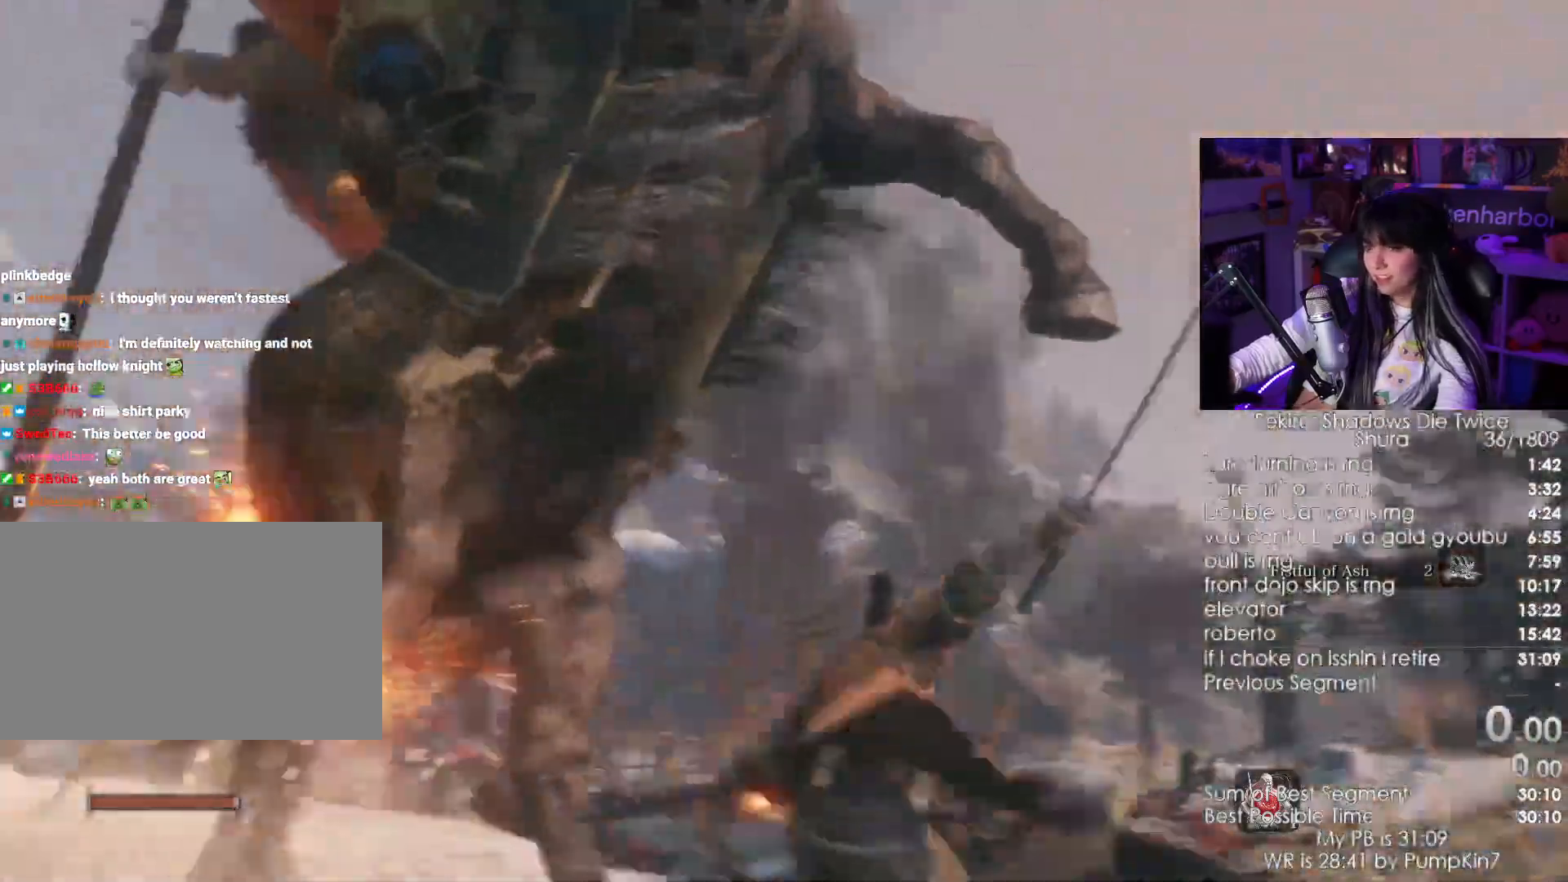
{"keys": ["w"], "mouse": []}